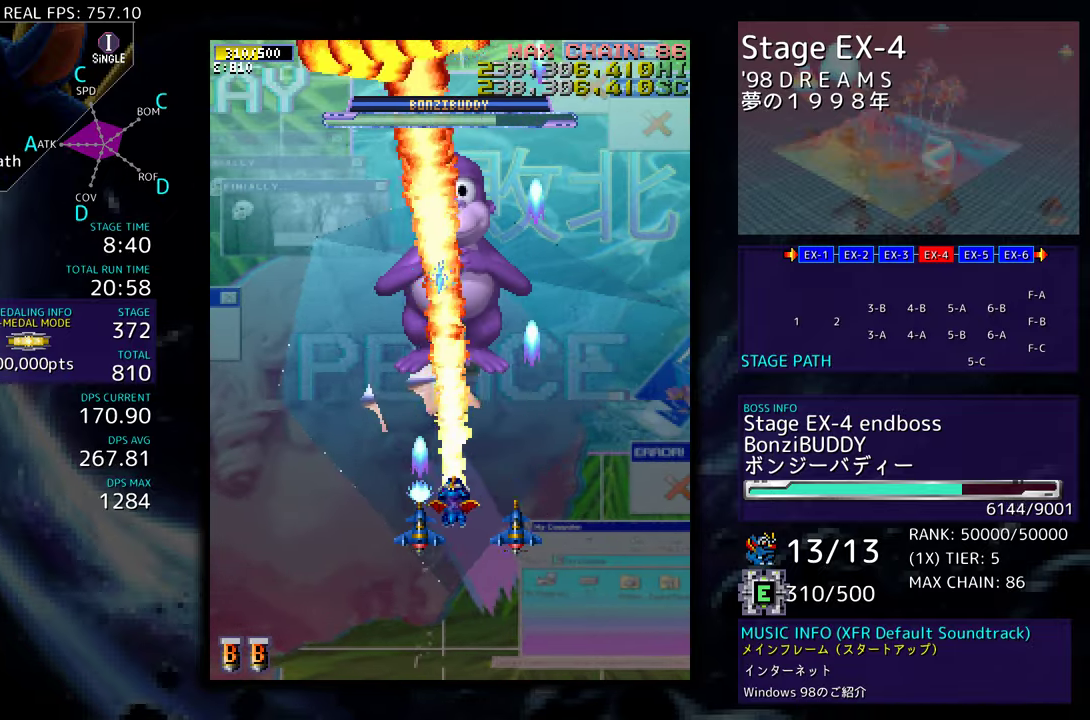
Gameplay with a controller; each line is a JSON object with the inputs held at the frame after it. "events" lists button and stick changes between this image and that frame as [ms after this image, input, new state], when the widget could be followed in between. Not read: L3 R3 other_buttons.
{"buttons": ["DPAD_DOWN", "DPAD_LEFT"], "events": [[67, "DPAD_LEFT", "down"], [117, "DPAD_LEFT", "up"], [417, "DPAD_DOWN", "down"], [500, "DPAD_LEFT", "down"]]}
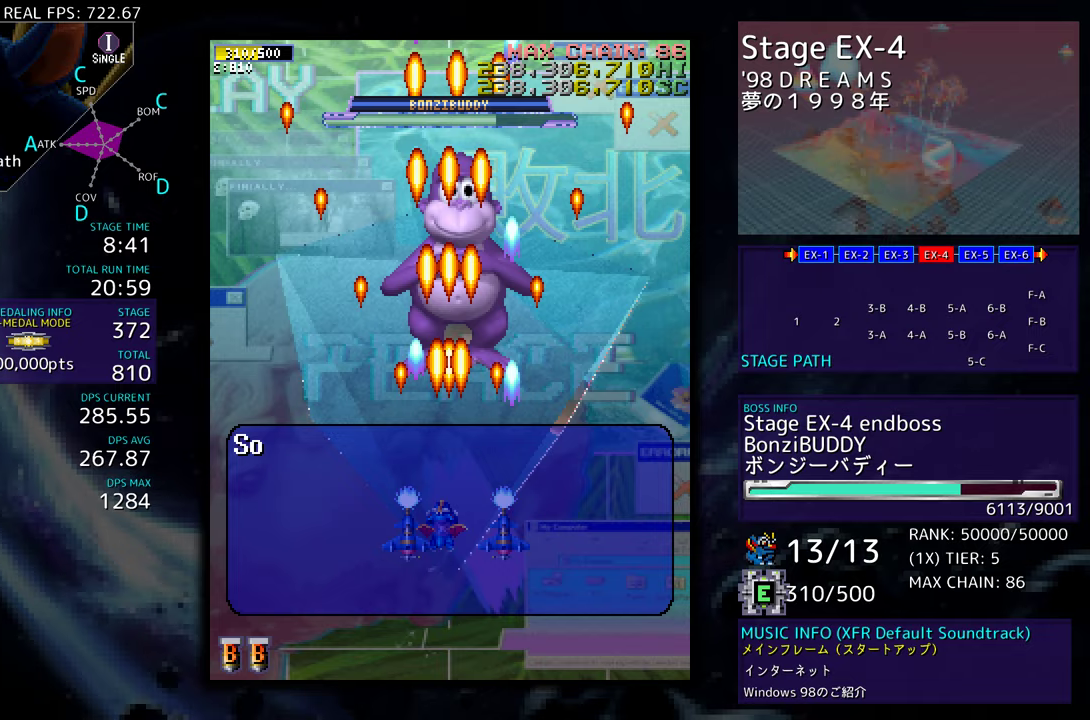
{"buttons": [], "events": [[83, "DPAD_DOWN", "up"], [333, "DPAD_LEFT", "up"]]}
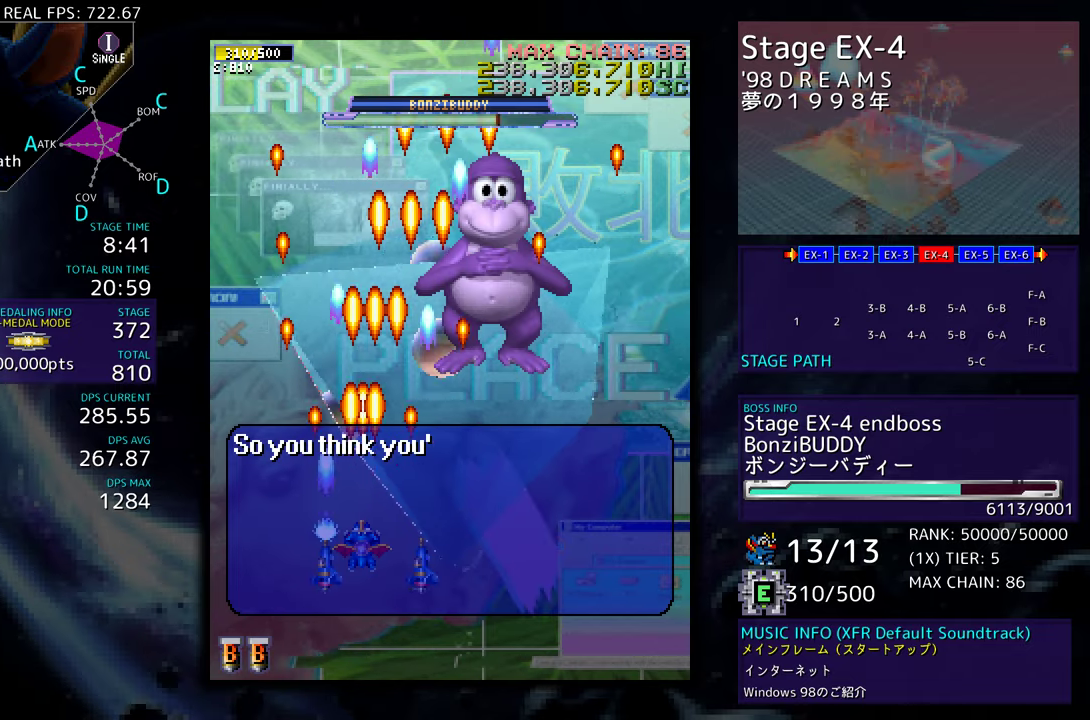
{"buttons": ["DPAD_RIGHT"], "events": [[183, "DPAD_RIGHT", "down"]]}
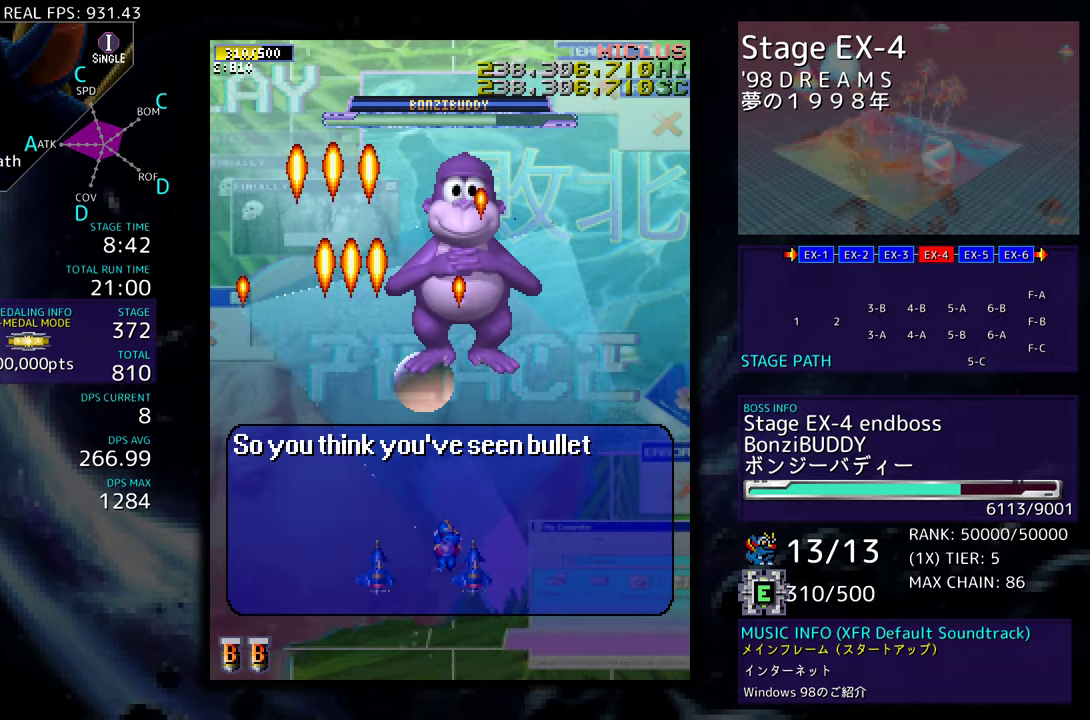
{"buttons": [], "events": [[100, "DPAD_RIGHT", "up"]]}
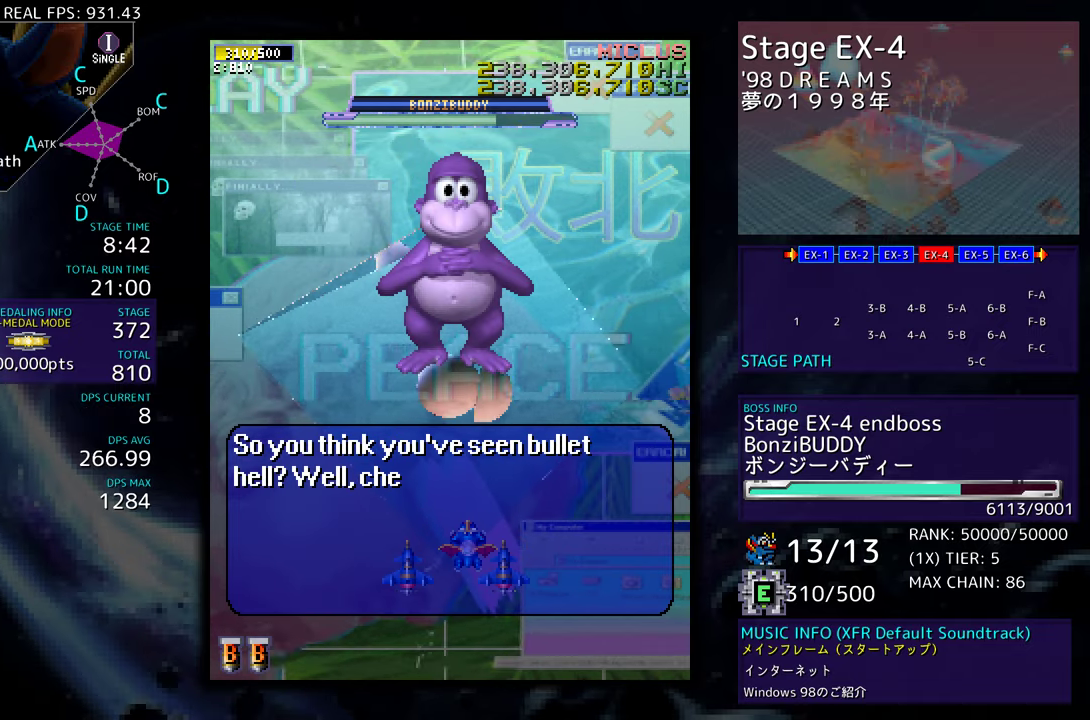
{"buttons": ["DPAD_UP"], "events": [[183, "DPAD_UP", "down"]]}
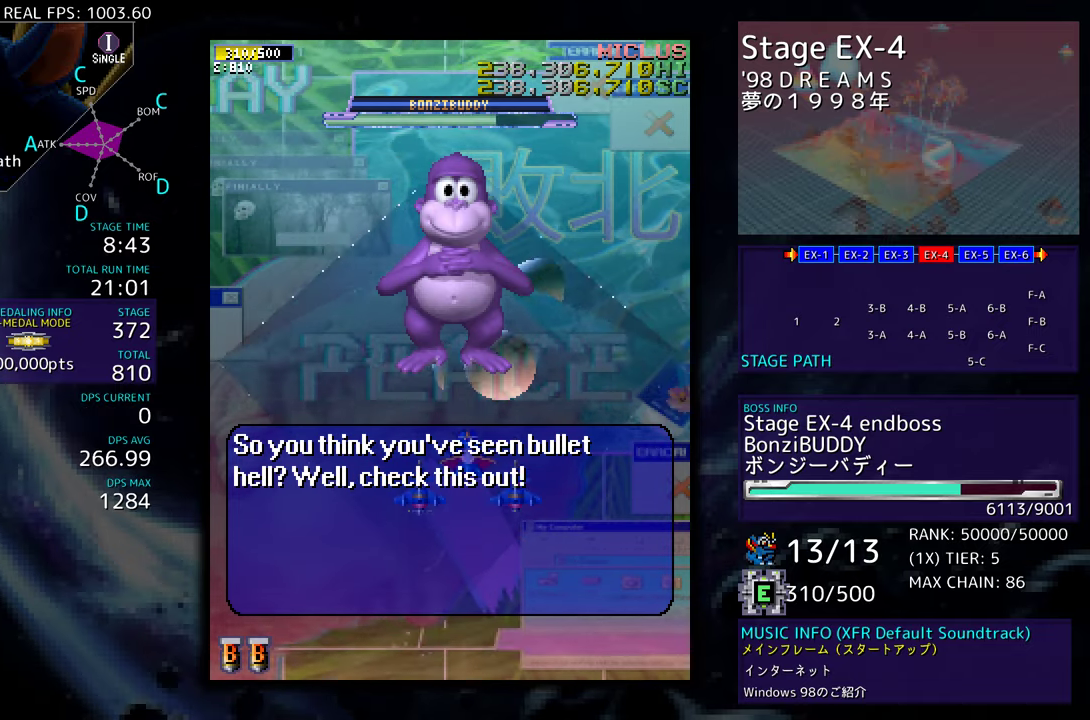
{"buttons": [], "events": [[100, "DPAD_UP", "up"]]}
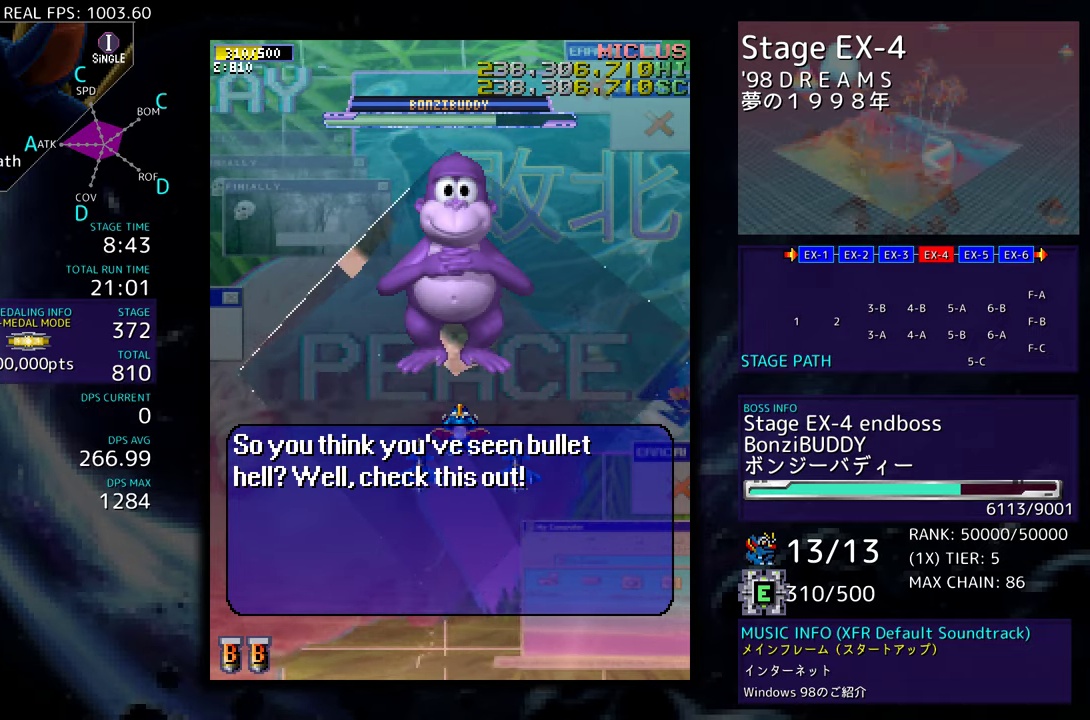
{"buttons": [], "events": [[300, "DPAD_LEFT", "down"], [350, "DPAD_LEFT", "up"]]}
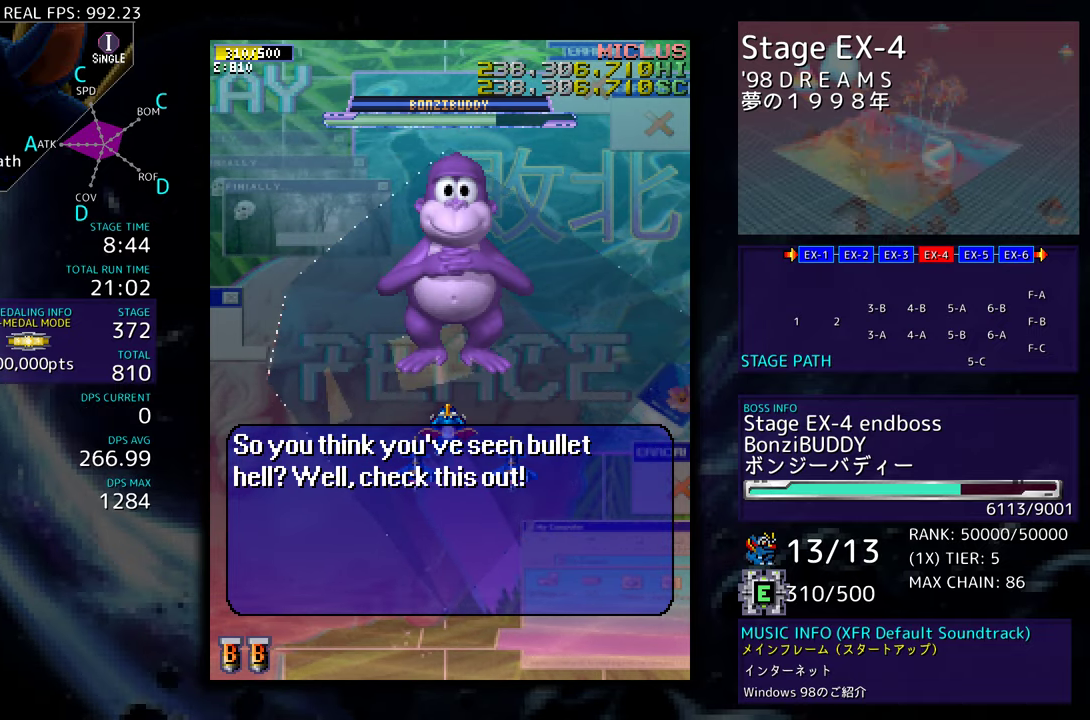
{"buttons": ["DPAD_DOWN"], "events": [[133, "DPAD_RIGHT", "down"], [183, "DPAD_RIGHT", "up"], [350, "DPAD_DOWN", "down"]]}
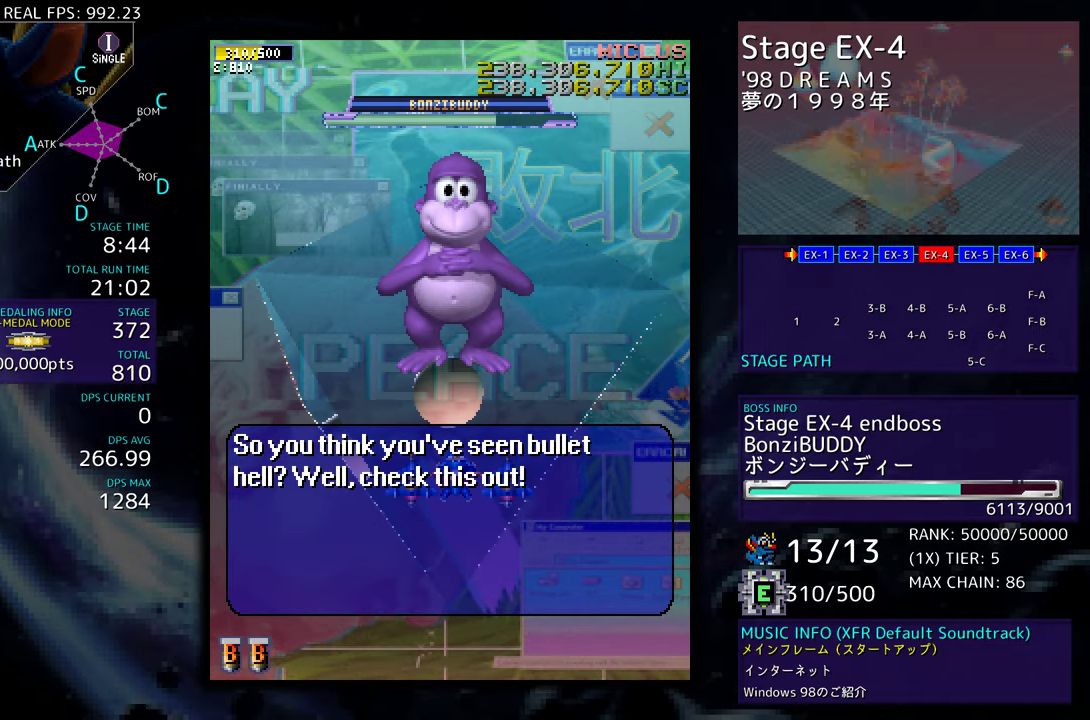
{"buttons": [], "events": [[350, "DPAD_DOWN", "up"]]}
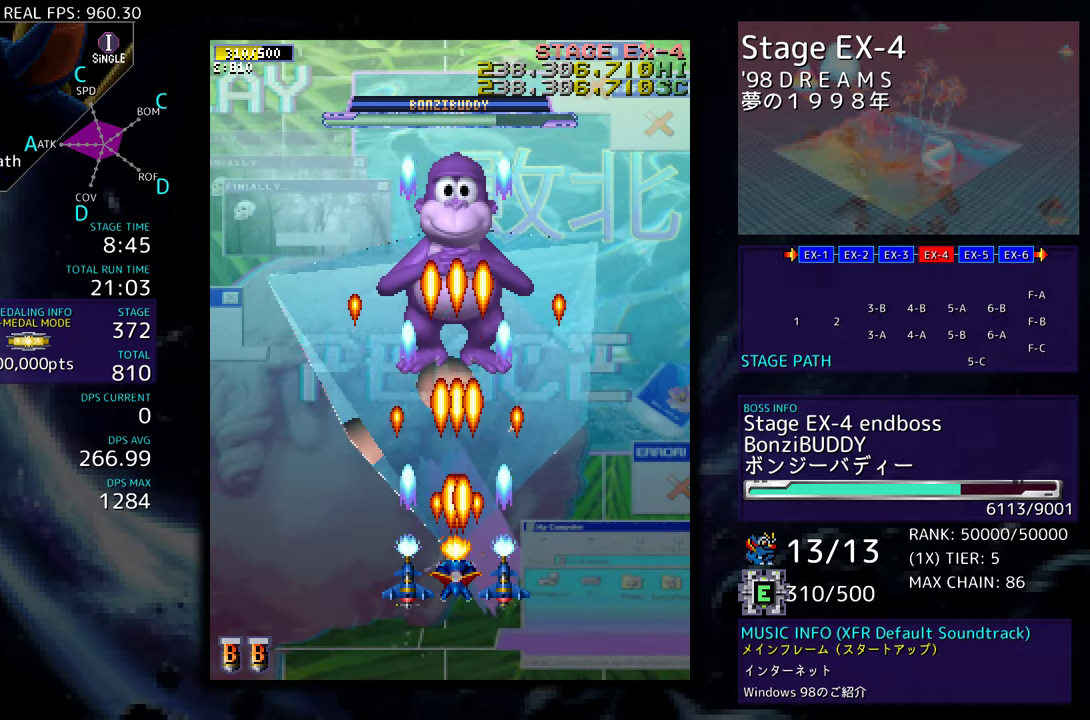
{"buttons": [], "events": [[83, "DPAD_UP", "down"], [250, "DPAD_UP", "up"]]}
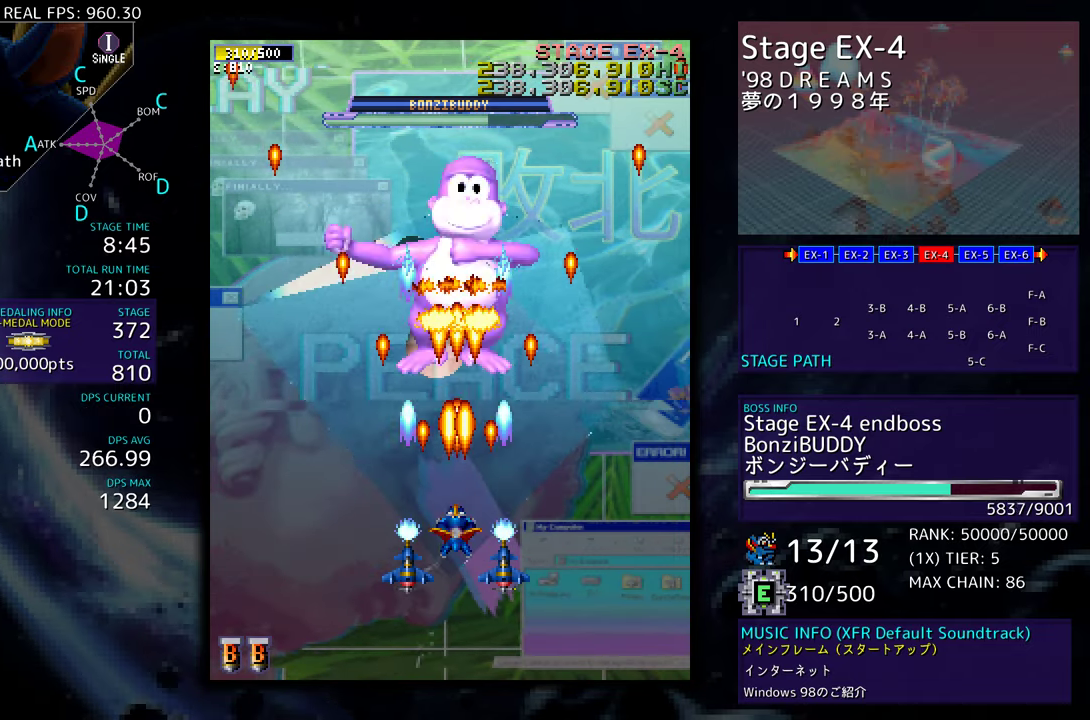
{"buttons": [], "events": [[67, "DPAD_LEFT", "down"], [367, "DPAD_UP", "down"], [383, "DPAD_LEFT", "up"], [383, "DPAD_UP", "up"]]}
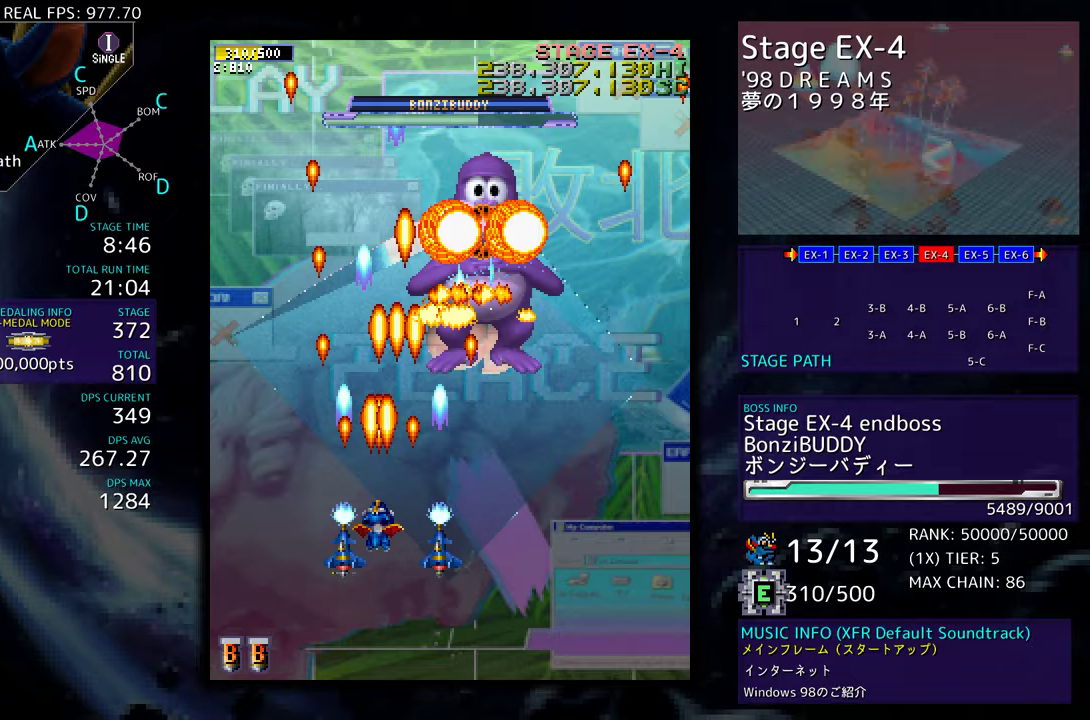
{"buttons": [], "events": [[100, "DPAD_UP", "down"], [200, "DPAD_UP", "up"], [417, "DPAD_DOWN", "down"], [483, "DPAD_DOWN", "up"]]}
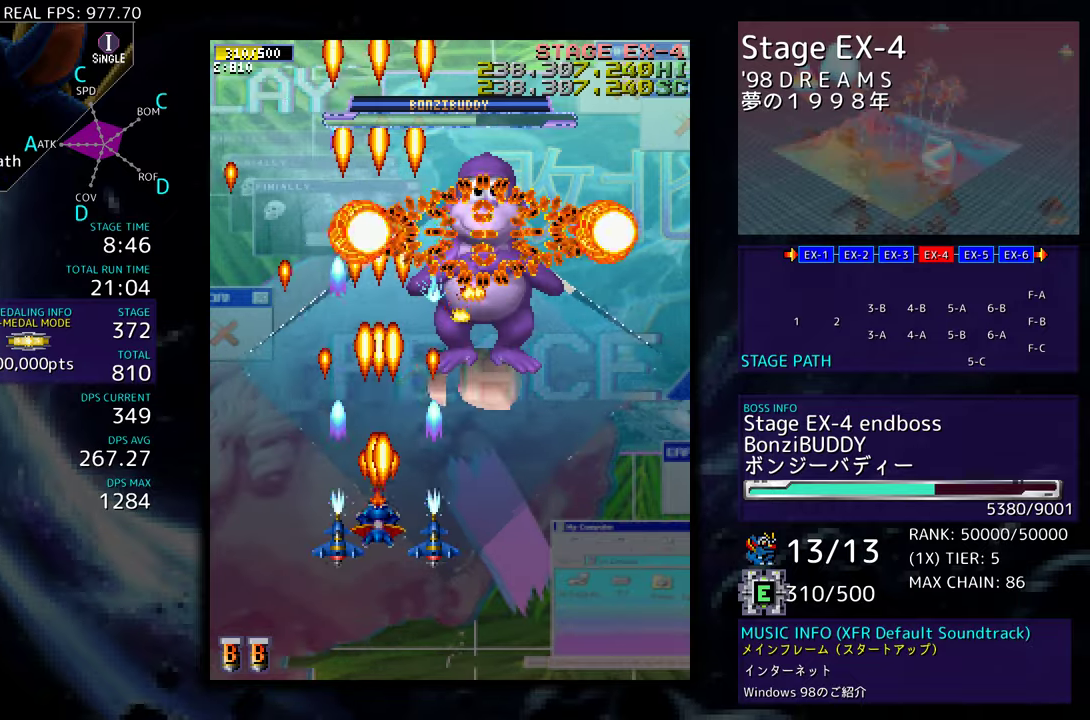
{"buttons": [], "events": [[167, "DPAD_LEFT", "down"], [250, "DPAD_LEFT", "up"]]}
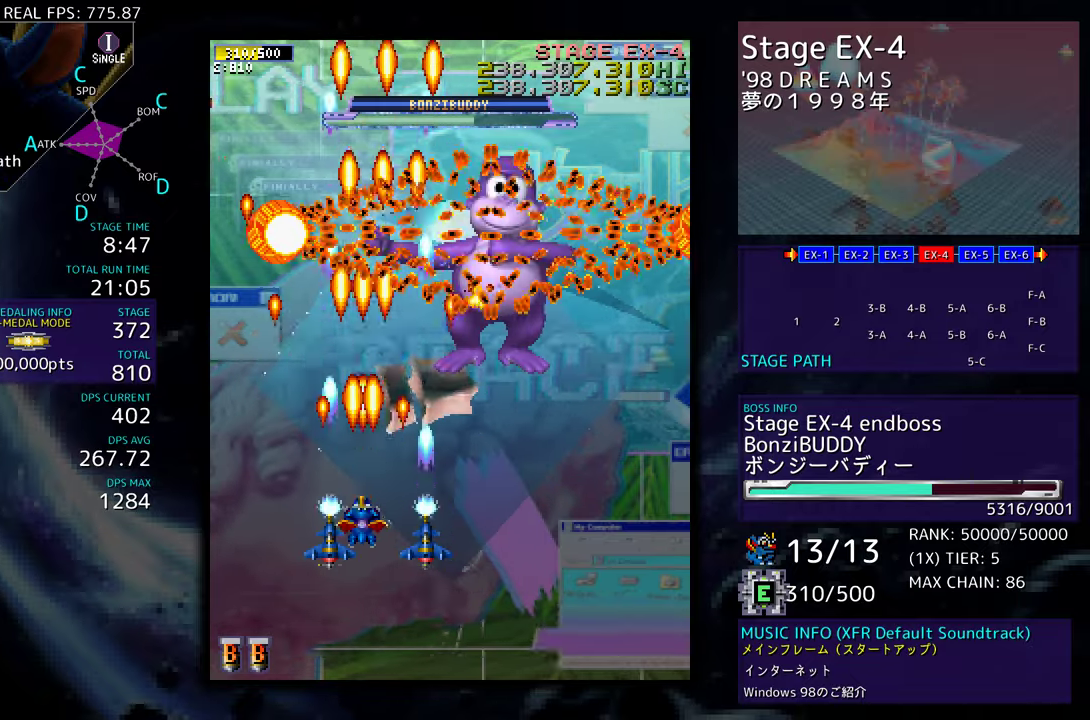
{"buttons": ["DPAD_RIGHT"], "events": [[50, "DPAD_RIGHT", "down"], [150, "DPAD_RIGHT", "up"], [283, "DPAD_RIGHT", "down"], [333, "DPAD_RIGHT", "up"], [483, "DPAD_RIGHT", "down"]]}
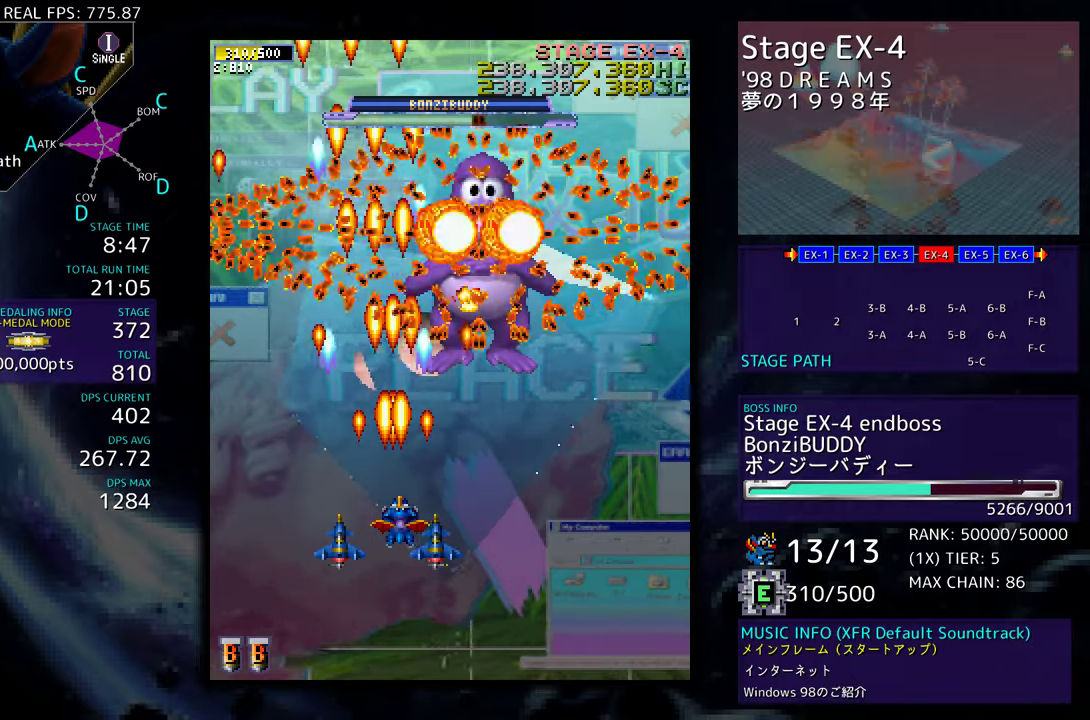
{"buttons": [], "events": [[33, "DPAD_RIGHT", "up"], [183, "DPAD_RIGHT", "down"], [233, "DPAD_DOWN", "down"], [283, "DPAD_RIGHT", "up"], [300, "DPAD_DOWN", "up"]]}
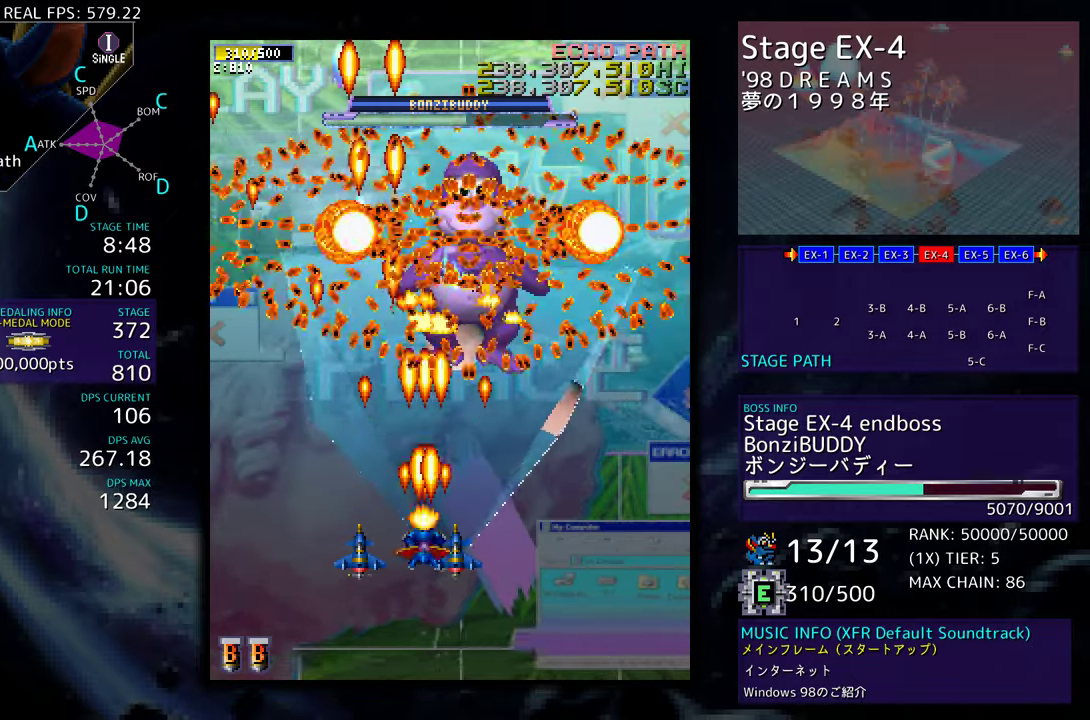
{"buttons": [], "events": [[117, "DPAD_RIGHT", "down"], [217, "DPAD_RIGHT", "up"], [400, "DPAD_DOWN", "down"], [483, "DPAD_DOWN", "up"]]}
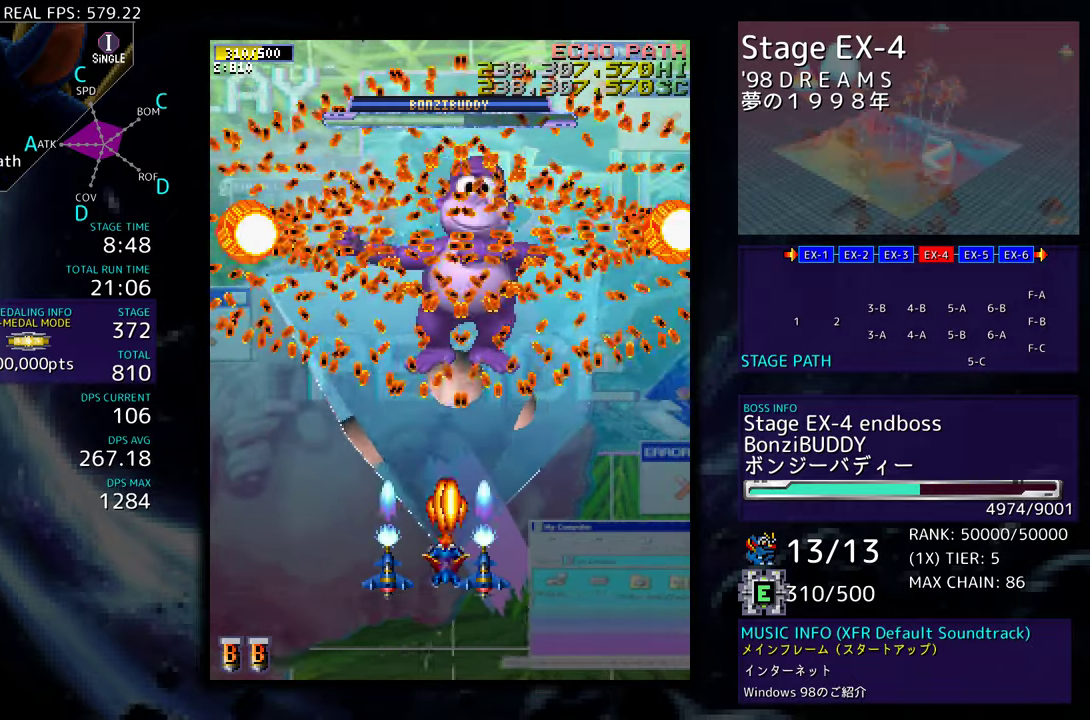
{"buttons": ["DPAD_UP"], "events": [[200, "DPAD_RIGHT", "down"], [267, "DPAD_RIGHT", "up"], [483, "DPAD_UP", "down"]]}
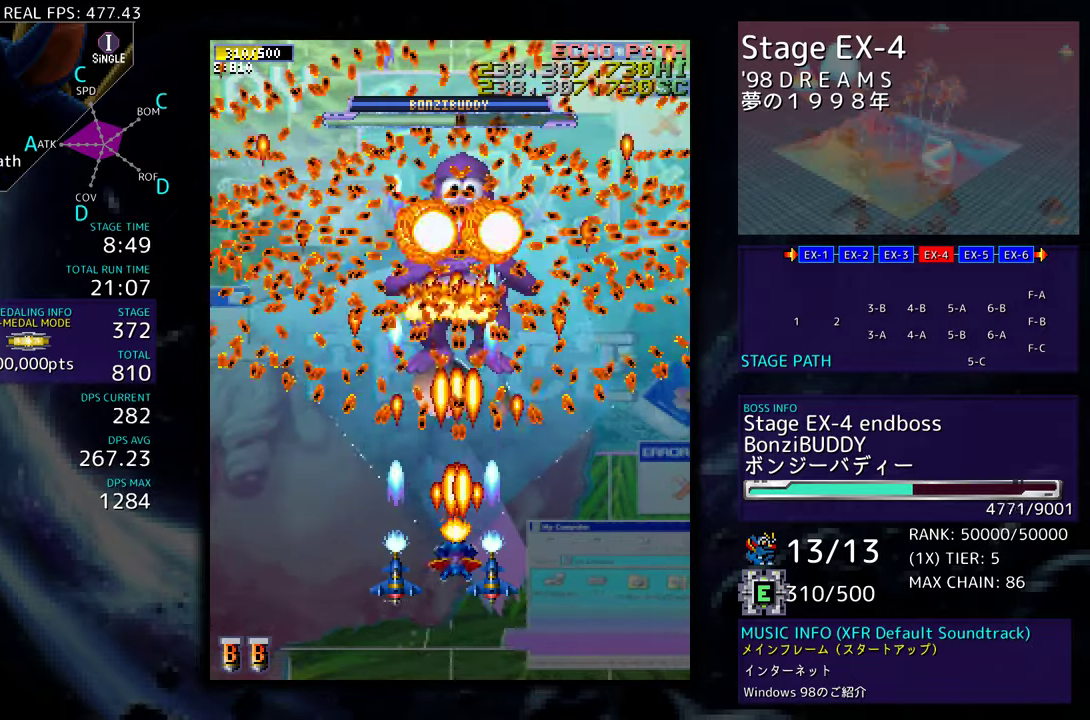
{"buttons": ["DPAD_LEFT"], "events": [[33, "DPAD_UP", "up"], [200, "DPAD_UP", "down"], [267, "DPAD_UP", "up"], [483, "DPAD_LEFT", "down"]]}
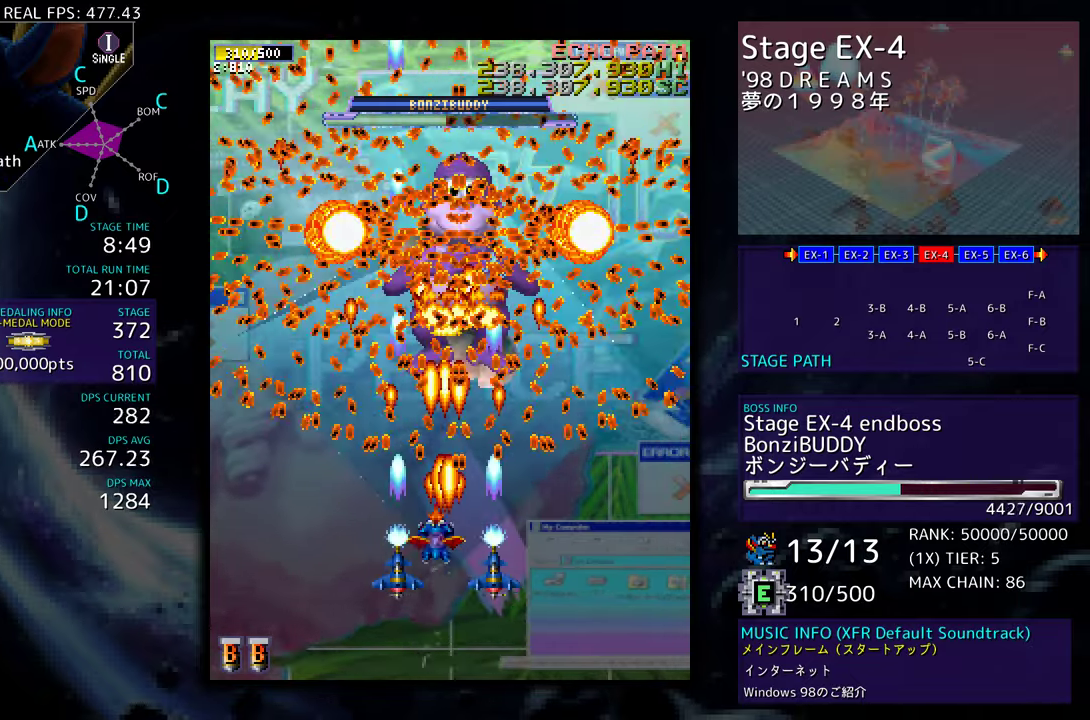
{"buttons": [], "events": [[50, "DPAD_LEFT", "up"], [417, "DPAD_DOWN", "down"], [483, "DPAD_DOWN", "up"]]}
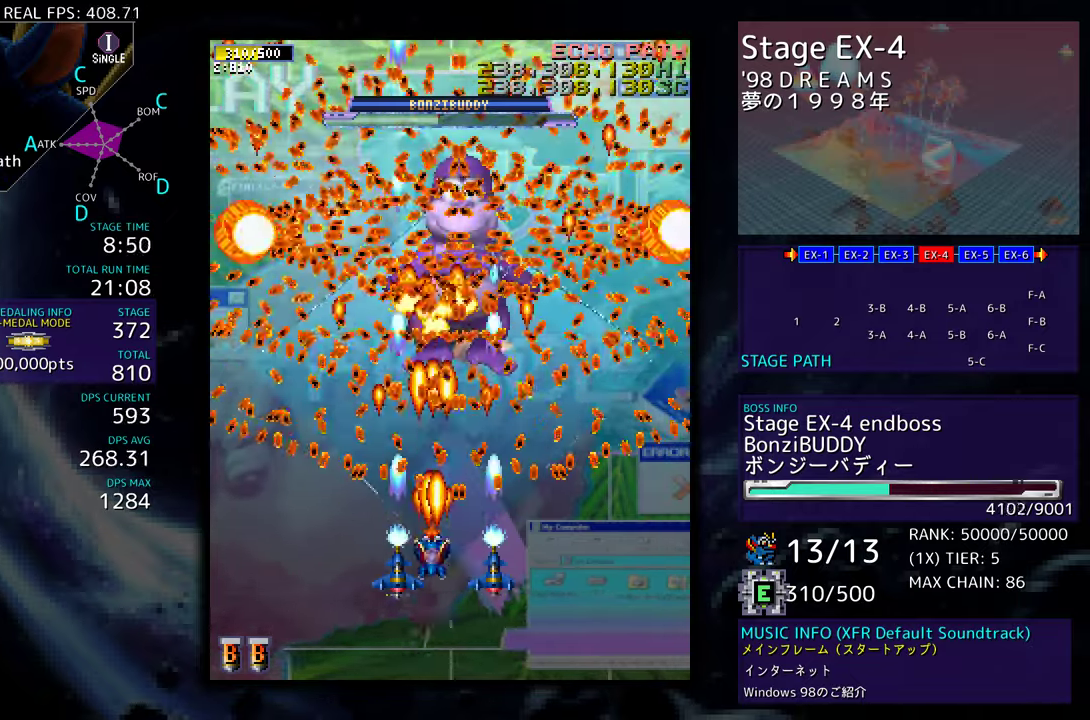
{"buttons": [], "events": [[83, "DPAD_DOWN", "down"], [250, "DPAD_DOWN", "up"]]}
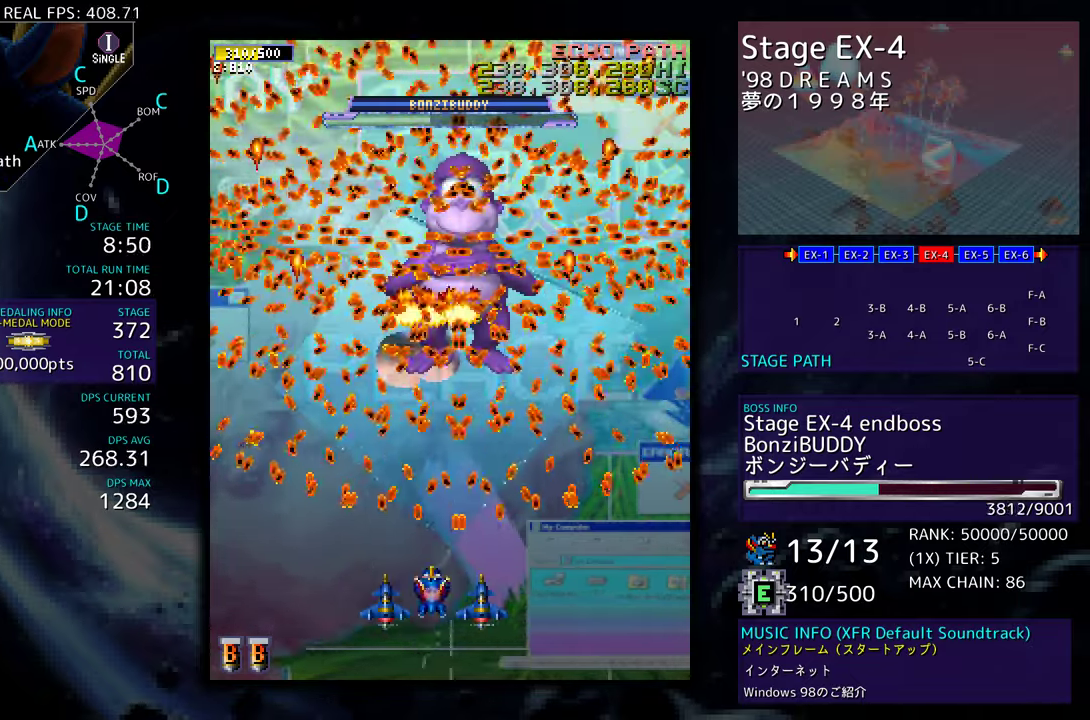
{"buttons": [], "events": [[283, "DPAD_RIGHT", "down"], [300, "DPAD_RIGHT", "up"]]}
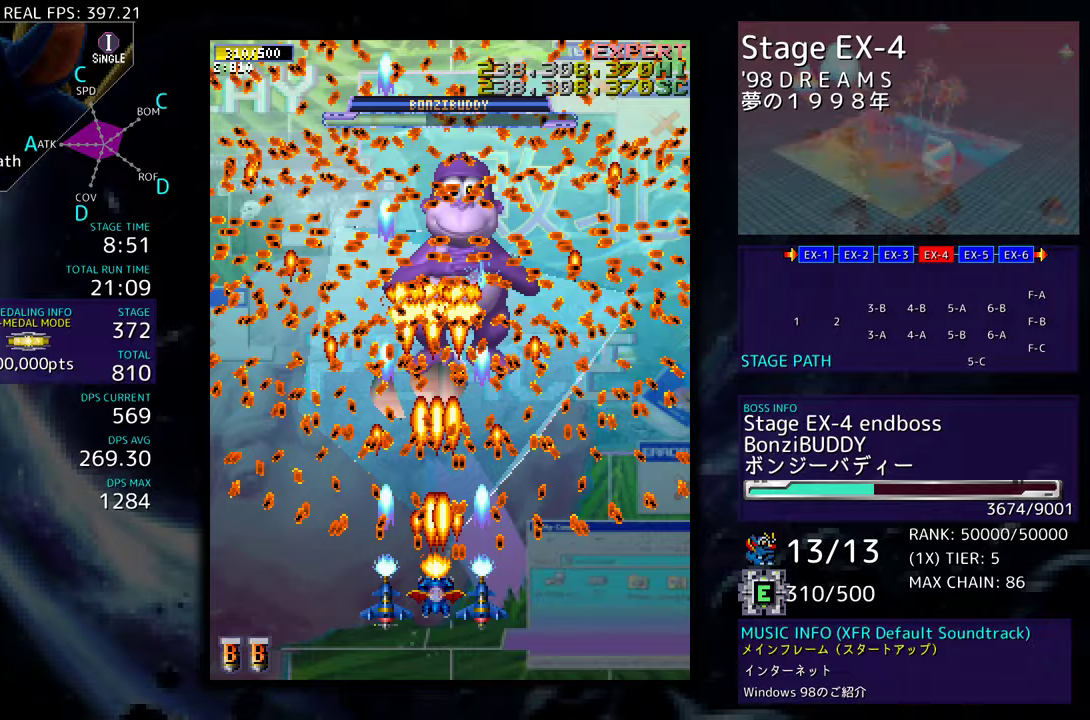
{"buttons": ["DPAD_DOWN"], "events": [[500, "DPAD_DOWN", "down"]]}
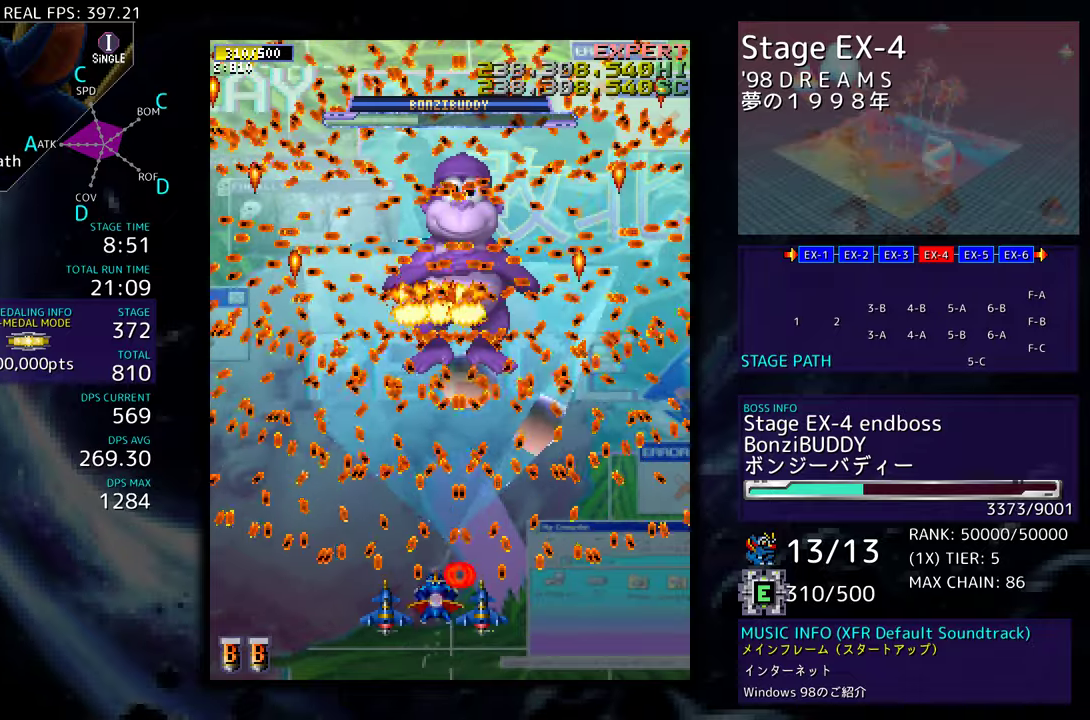
{"buttons": [], "events": [[83, "DPAD_DOWN", "up"], [300, "DPAD_UP", "down"], [367, "DPAD_UP", "up"]]}
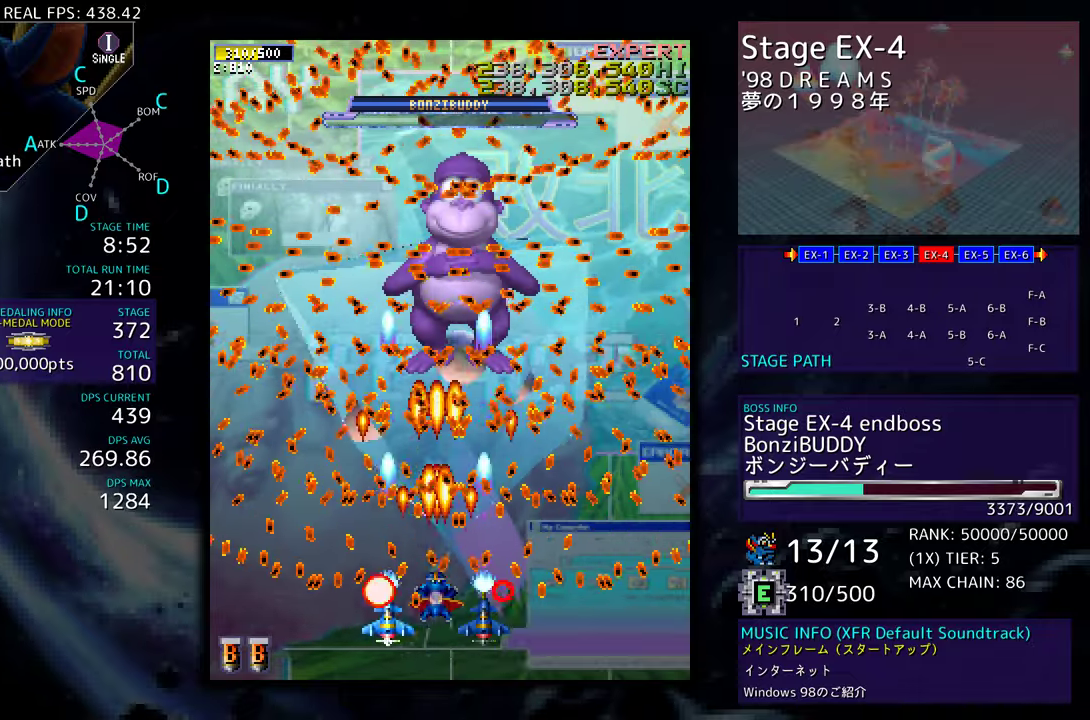
{"buttons": ["DPAD_UP", "DPAD_RIGHT"], "events": [[200, "DPAD_DOWN", "down"], [350, "DPAD_DOWN", "up"], [467, "DPAD_RIGHT", "down"], [500, "DPAD_UP", "down"]]}
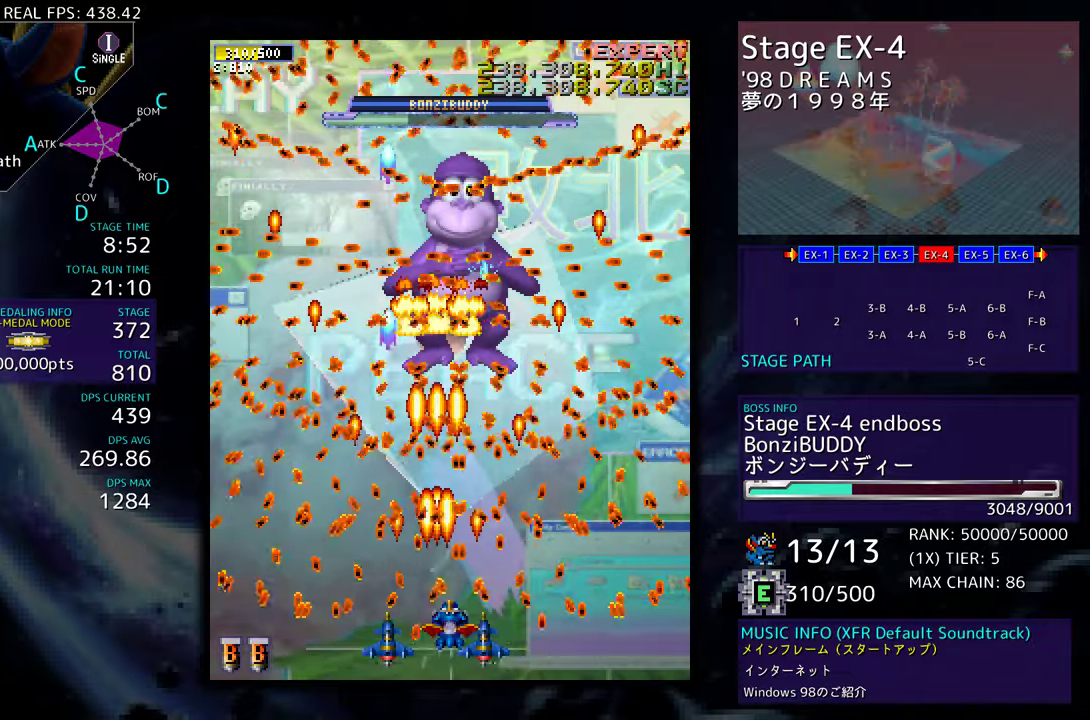
{"buttons": ["DPAD_DOWN"], "events": [[17, "DPAD_UP", "up"], [50, "DPAD_RIGHT", "up"], [283, "DPAD_UP", "down"], [333, "DPAD_UP", "up"], [383, "DPAD_DOWN", "down"], [417, "DPAD_LEFT", "down"], [483, "DPAD_LEFT", "up"]]}
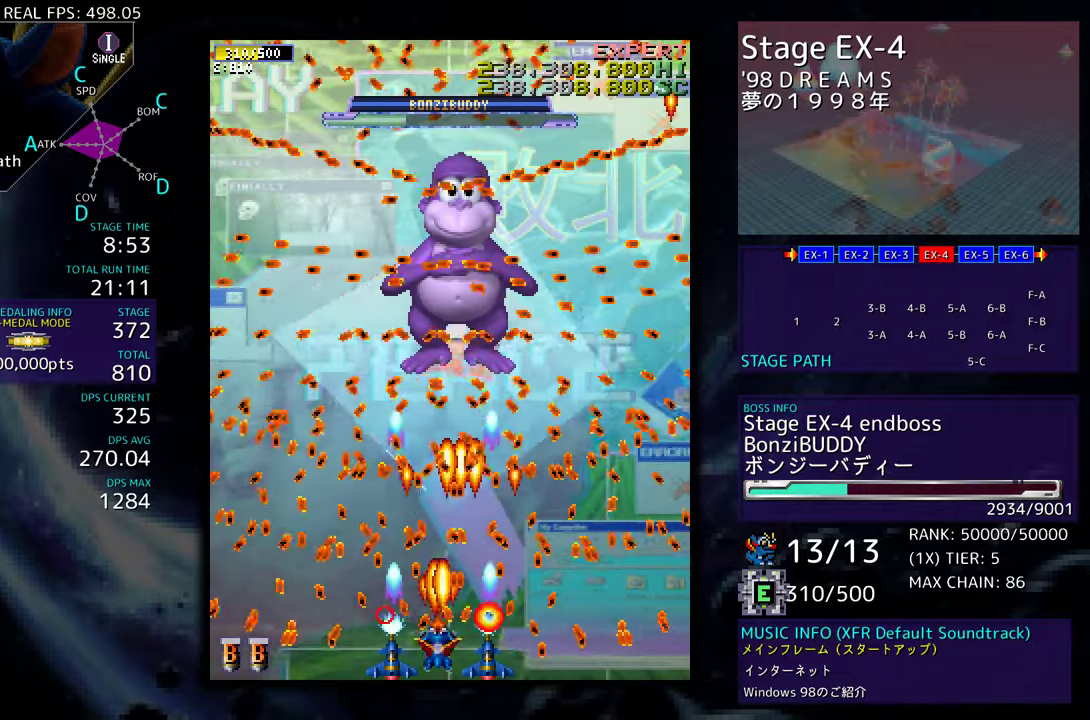
{"buttons": [], "events": [[33, "DPAD_DOWN", "up"], [217, "DPAD_RIGHT", "down"], [300, "DPAD_RIGHT", "up"]]}
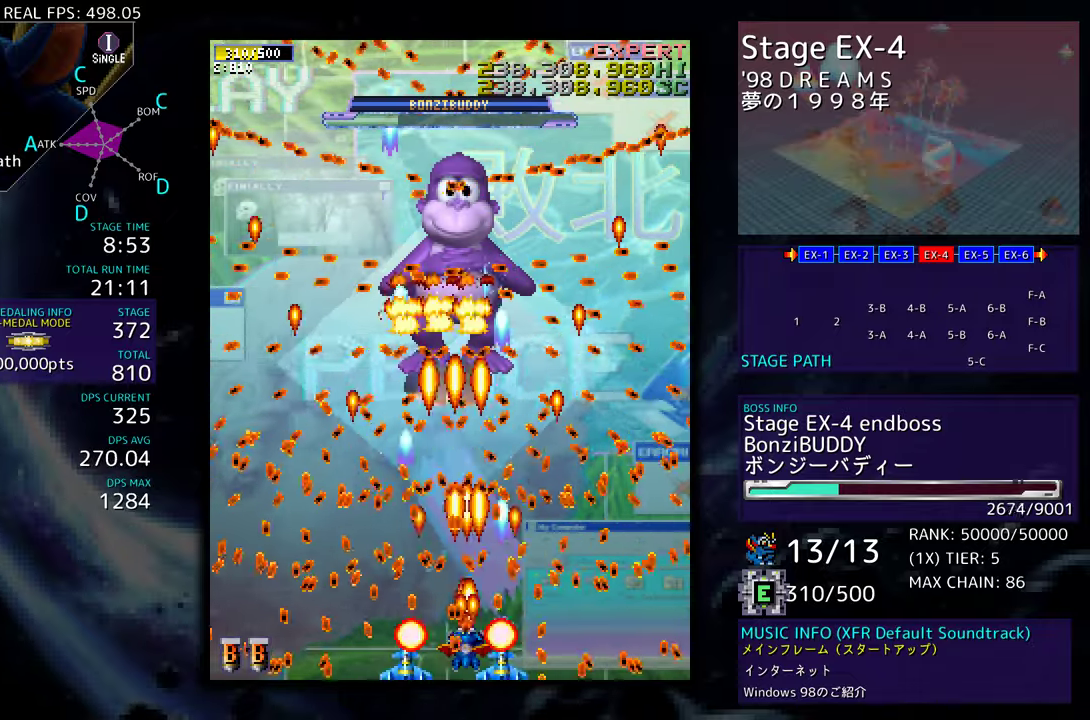
{"buttons": [], "events": [[17, "DPAD_RIGHT", "down"], [67, "DPAD_RIGHT", "up"]]}
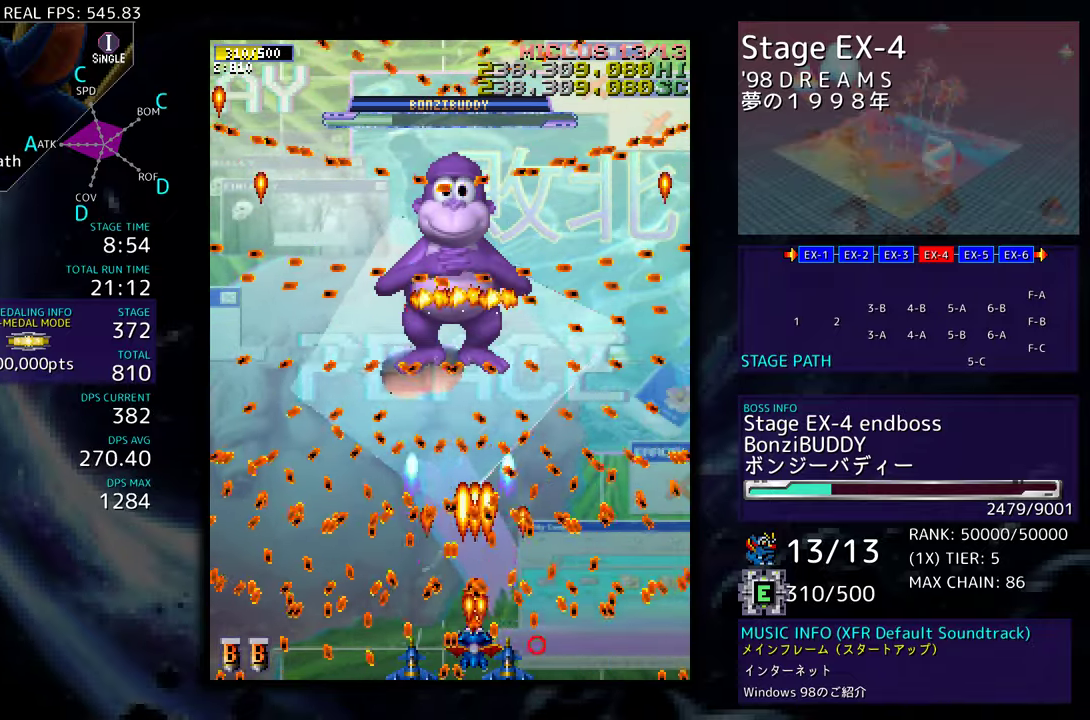
{"buttons": [], "events": []}
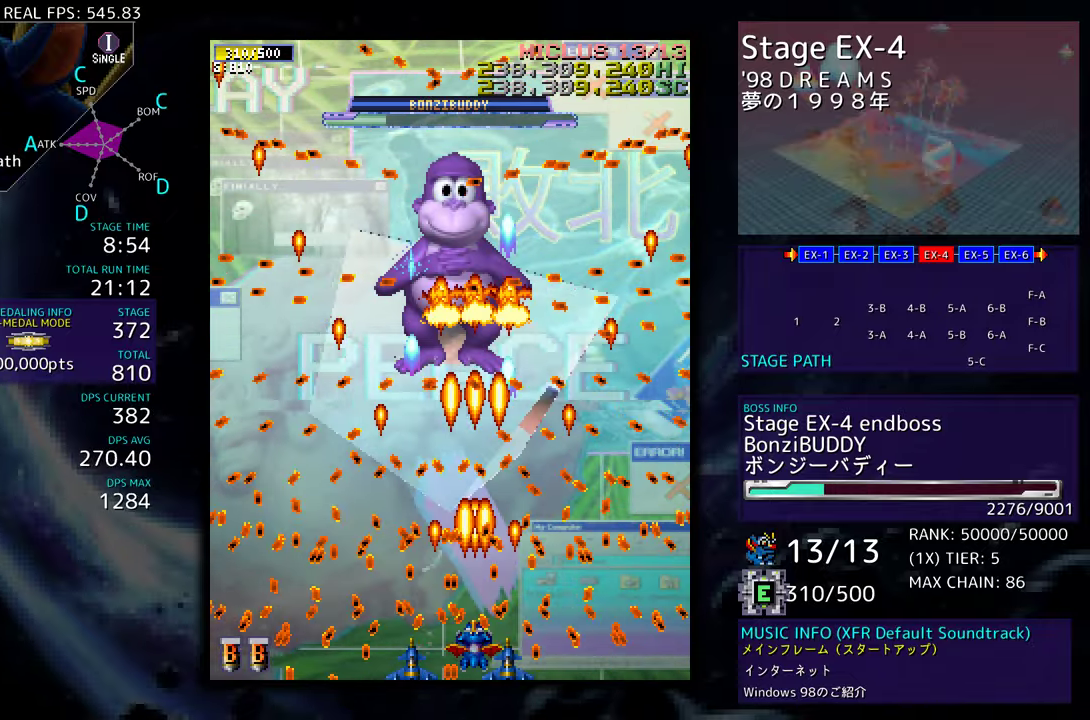
{"buttons": ["DPAD_UP"], "events": [[500, "DPAD_UP", "down"]]}